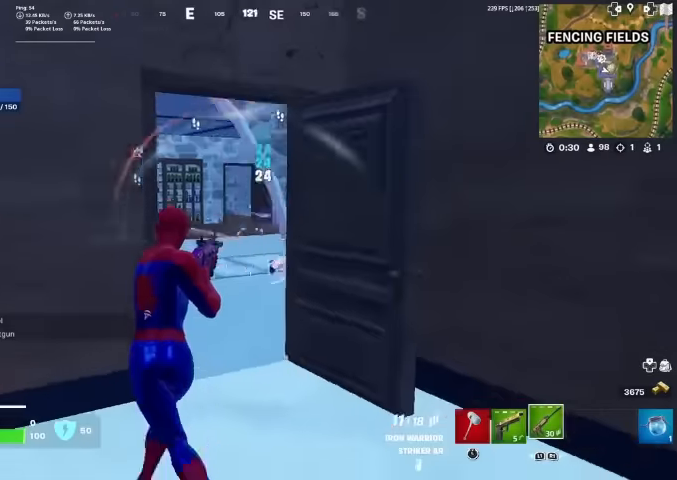
Gameplay with a controller (PlayStation layout); each line is a JSON object with the inputs held at the frame after it. "events" lists button and stick changes between this image and that frame as [ms after this image, input, new state], when the widget could be followed in between. Not read: HOME TOUCHPAD.
{"buttons": [], "left_stick": "down", "right_stick": "center", "events": [[33, "right_stick", "left"], [67, "R2", "up"], [167, "right_stick", "center"], [433, "left_stick", "down"]]}
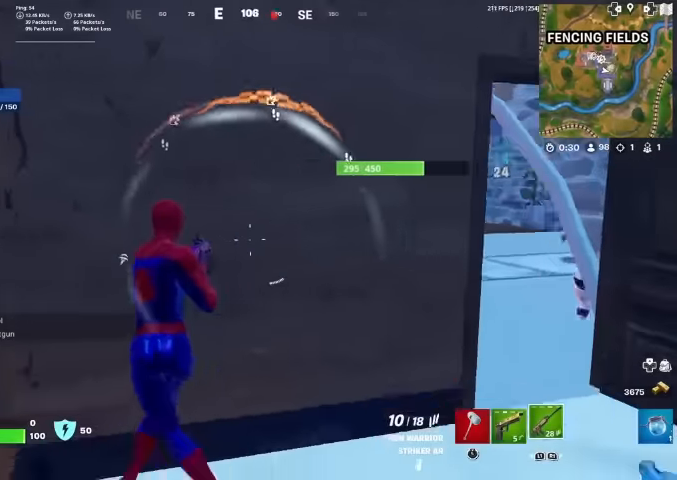
{"buttons": [], "left_stick": "right", "right_stick": "center", "events": [[33, "left_stick", "down-right"], [133, "left_stick", "right"]]}
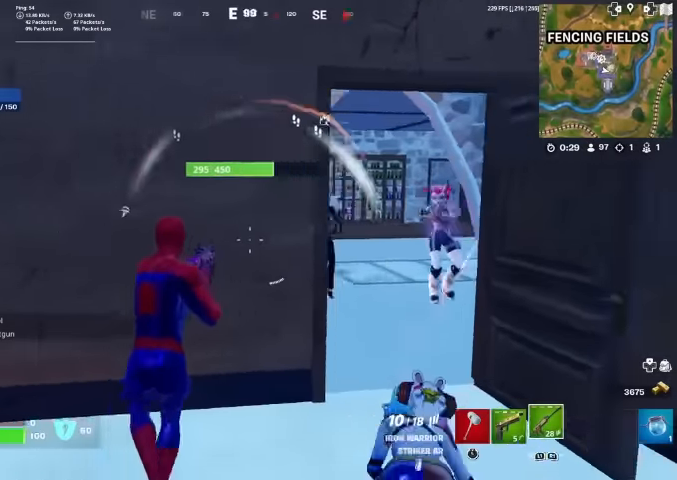
{"buttons": ["R1", "R2"], "left_stick": "left", "right_stick": "center", "events": [[100, "left_stick", "up-right"], [100, "right_stick", "right"], [167, "right_stick", "center"], [233, "R1", "down"], [233, "R2", "down"], [400, "left_stick", "left"]]}
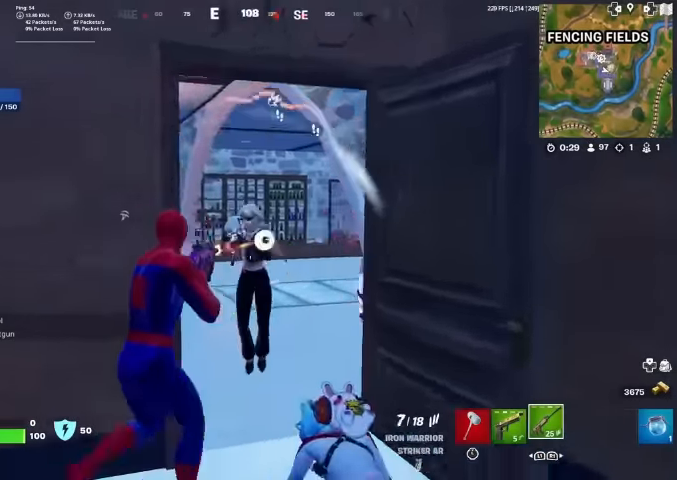
{"buttons": ["R2"], "left_stick": "right", "right_stick": "center", "events": [[133, "right_stick", "right"], [167, "left_stick", "down-left"], [300, "left_stick", "down-right"], [333, "right_stick", "center"], [367, "R1", "up"], [367, "R2", "up"], [433, "left_stick", "right"], [500, "R2", "down"]]}
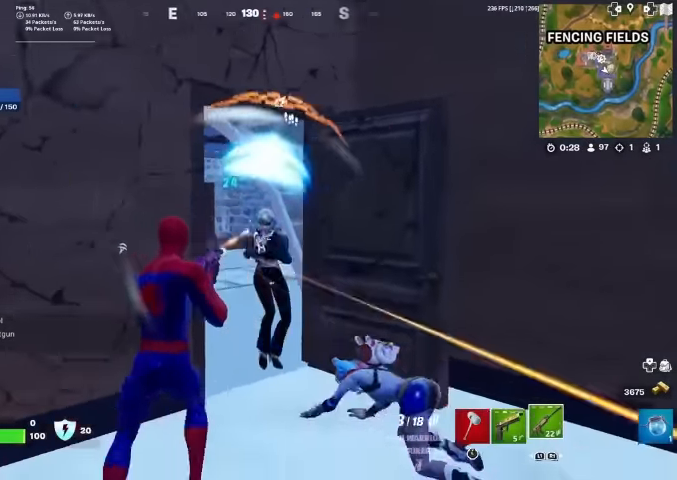
{"buttons": ["R1", "R2"], "left_stick": "down-right", "right_stick": "left", "events": [[67, "R1", "down"], [233, "right_stick", "left"], [367, "right_stick", "center"], [433, "right_stick", "left"], [467, "left_stick", "down-right"]]}
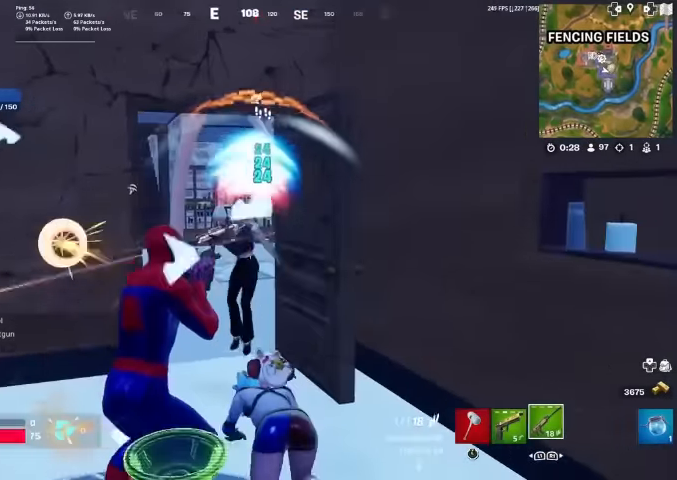
{"buttons": [], "left_stick": "up", "right_stick": "left", "events": [[67, "right_stick", "down-left"], [133, "left_stick", "left"], [233, "right_stick", "up-right"], [333, "right_stick", "left"], [433, "R1", "up"], [433, "R2", "up"], [500, "left_stick", "up"]]}
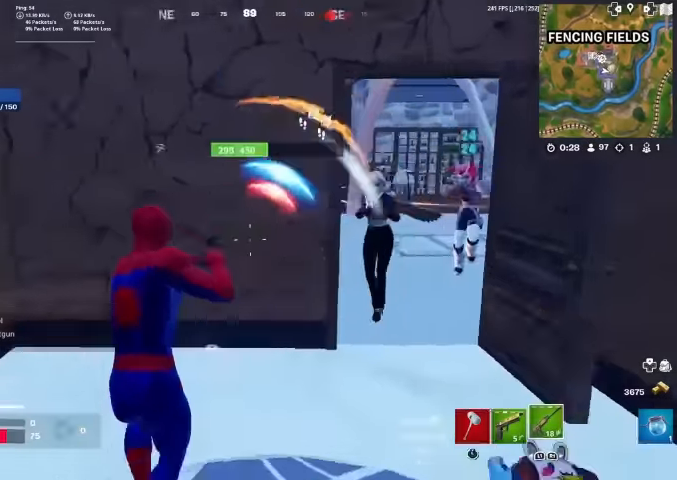
{"buttons": [], "left_stick": "up", "right_stick": "center", "events": [[333, "CROSS", "down"], [333, "left_stick", "up-left"], [467, "right_stick", "center"], [500, "CROSS", "up"], [500, "left_stick", "up"]]}
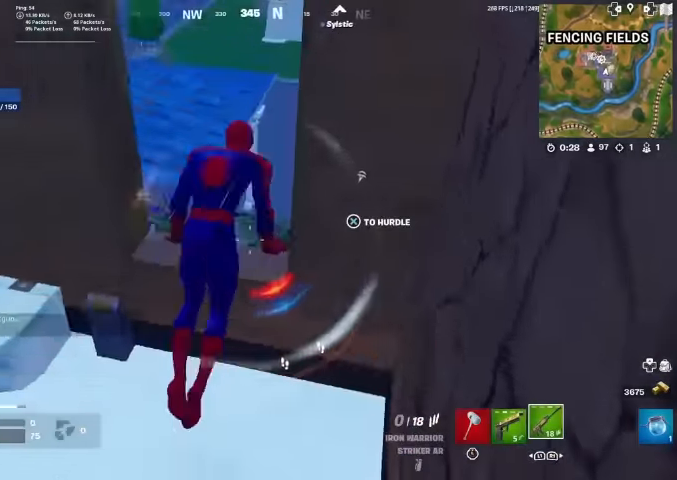
{"buttons": [], "left_stick": "up", "right_stick": "center", "events": [[233, "right_stick", "right"], [466, "right_stick", "center"]]}
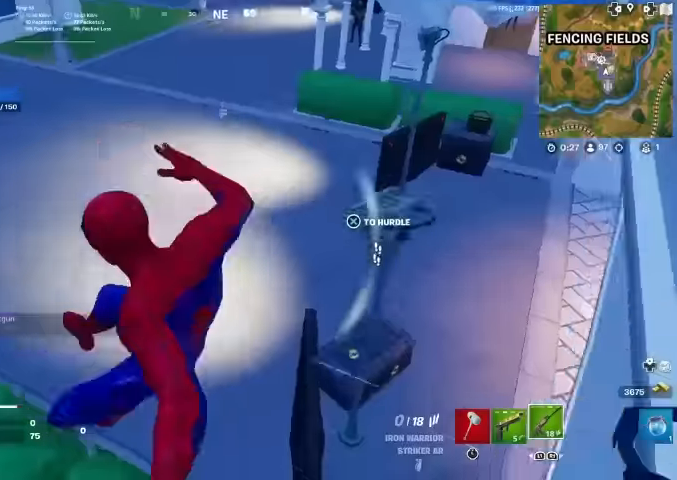
{"buttons": [], "left_stick": "up", "right_stick": "center", "events": [[100, "right_stick", "up-right"], [200, "right_stick", "center"], [333, "right_stick", "right"], [466, "right_stick", "center"]]}
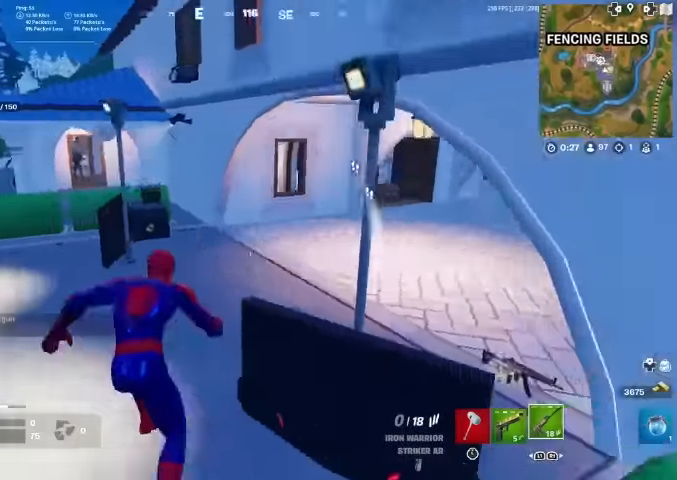
{"buttons": [], "left_stick": "up", "right_stick": "center", "events": [[200, "right_stick", "up-right"], [266, "right_stick", "right"], [466, "right_stick", "center"]]}
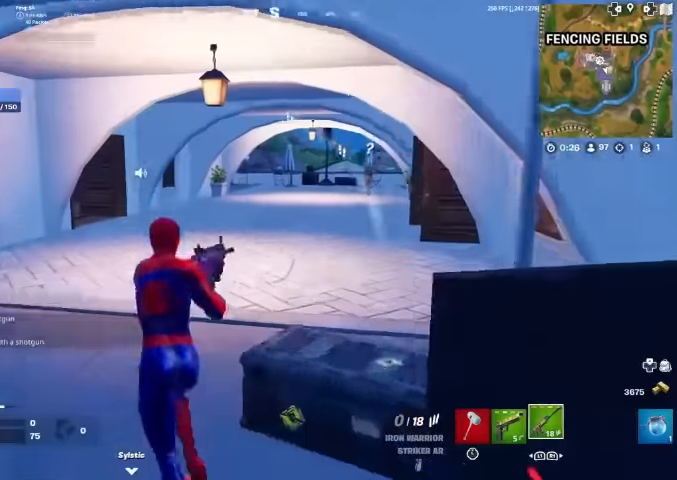
{"buttons": [], "left_stick": "up", "right_stick": "center", "events": []}
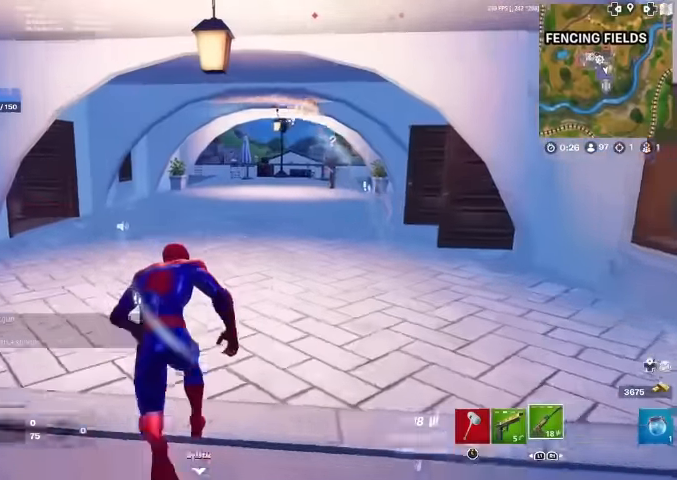
{"buttons": ["R3"], "left_stick": "up", "right_stick": "center", "events": [[33, "right_stick", "left"], [366, "right_stick", "center"], [400, "R3", "down"]]}
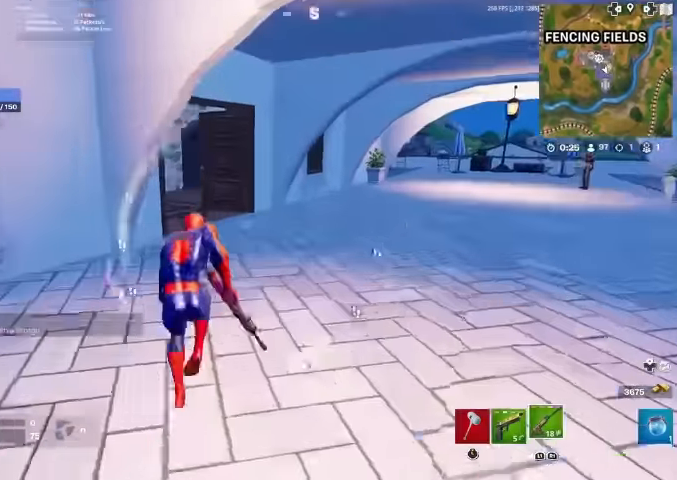
{"buttons": ["SQUARE"], "left_stick": "up-left", "right_stick": "center", "events": [[33, "R3", "up"], [66, "left_stick", "center"], [133, "SQUARE", "down"], [166, "SQUARE", "up"], [266, "left_stick", "up-left"], [266, "right_stick", "left"], [333, "SQUARE", "down"], [366, "SQUARE", "up"], [400, "right_stick", "center"], [500, "SQUARE", "down"]]}
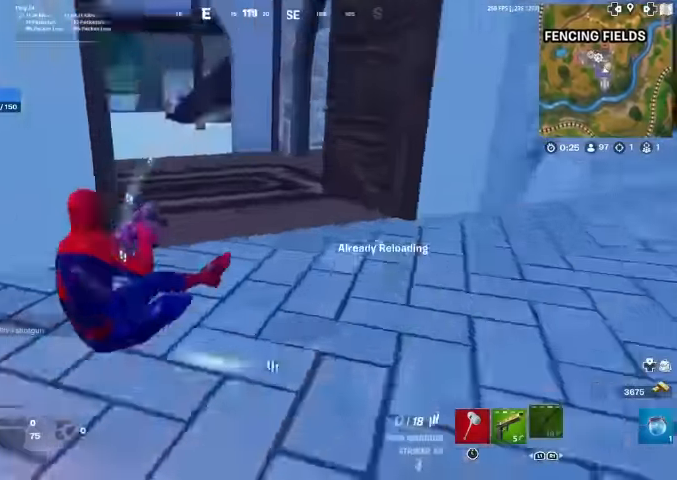
{"buttons": [], "left_stick": "up", "right_stick": "center", "events": [[33, "SQUARE", "up"], [266, "R3", "down"], [300, "left_stick", "up"], [366, "R3", "up"]]}
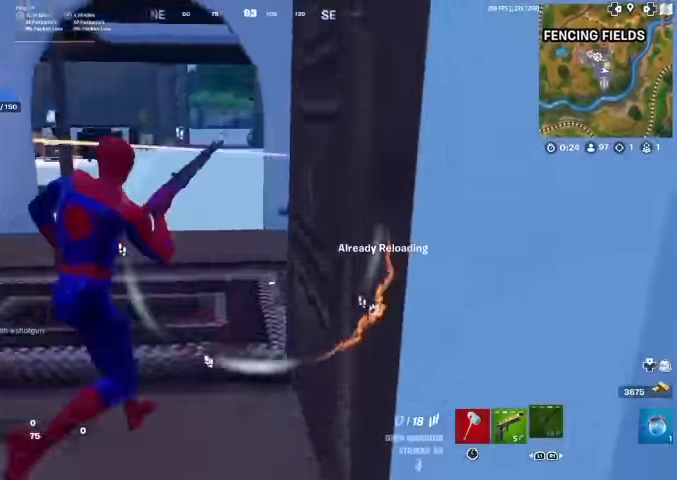
{"buttons": [], "left_stick": "right", "right_stick": "left", "events": [[166, "right_stick", "left"], [500, "left_stick", "right"]]}
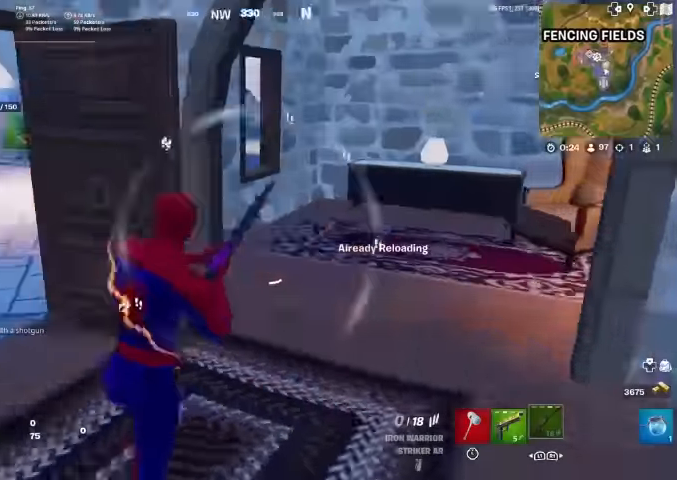
{"buttons": [], "left_stick": "down-right", "right_stick": "left", "events": [[100, "right_stick", "center"], [133, "left_stick", "down-right"], [400, "right_stick", "left"]]}
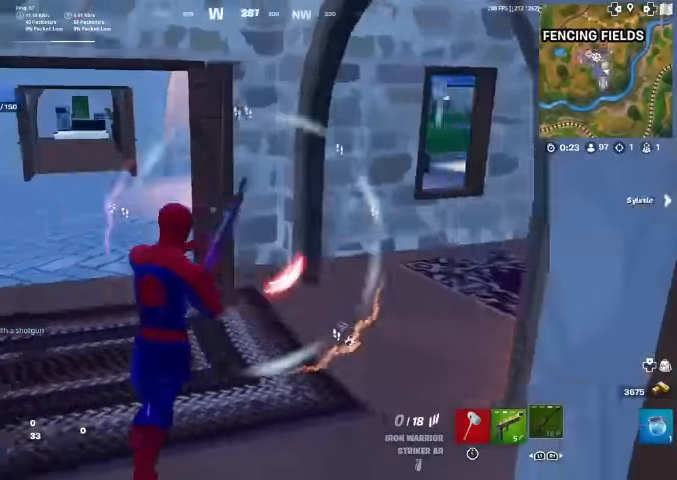
{"buttons": [], "left_stick": "up", "right_stick": "center", "events": [[166, "left_stick", "left"], [333, "left_stick", "up-left"], [500, "left_stick", "up"], [500, "right_stick", "center"]]}
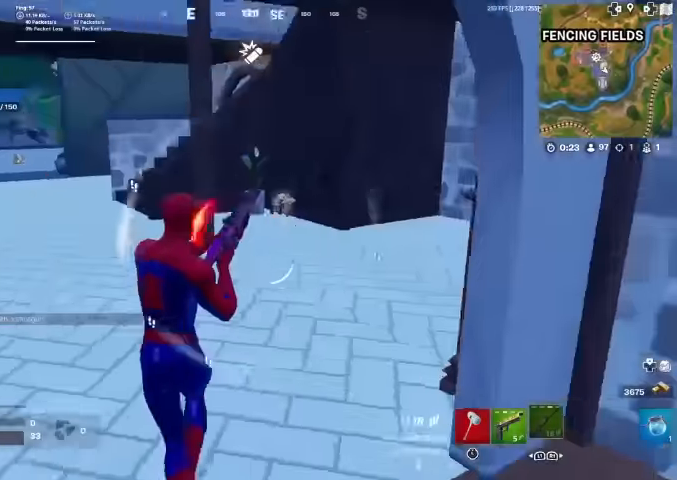
{"buttons": [], "left_stick": "up-right", "right_stick": "center", "events": [[100, "right_stick", "left"], [233, "left_stick", "up-right"], [300, "right_stick", "center"]]}
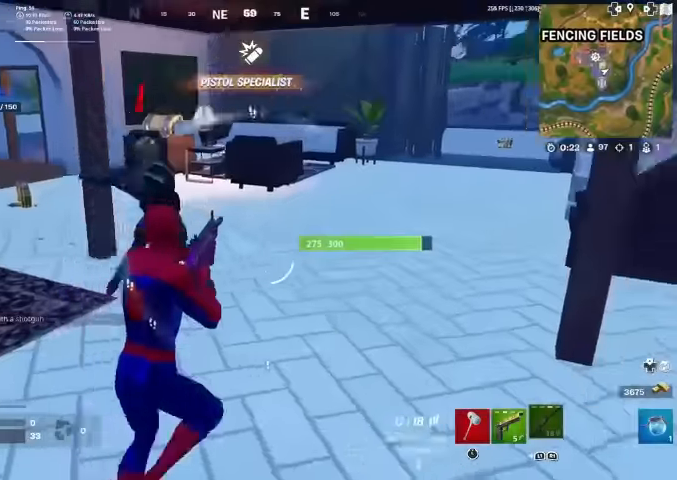
{"buttons": [], "left_stick": "up", "right_stick": "center", "events": [[33, "right_stick", "right"], [233, "SQUARE", "down"], [233, "right_stick", "center"], [300, "SQUARE", "up"], [366, "left_stick", "up"], [433, "SQUARE", "down"], [466, "SQUARE", "up"]]}
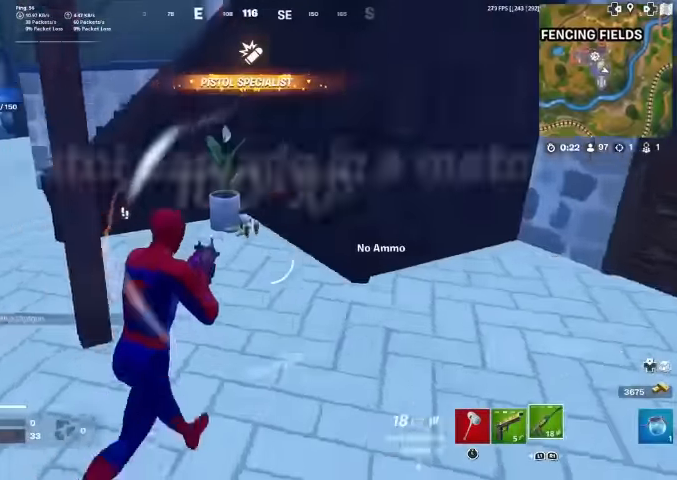
{"buttons": ["CROSS"], "left_stick": "up", "right_stick": "right", "events": [[133, "right_stick", "up-right"], [266, "CROSS", "down"], [366, "CROSS", "up"], [366, "right_stick", "right"], [466, "CROSS", "down"]]}
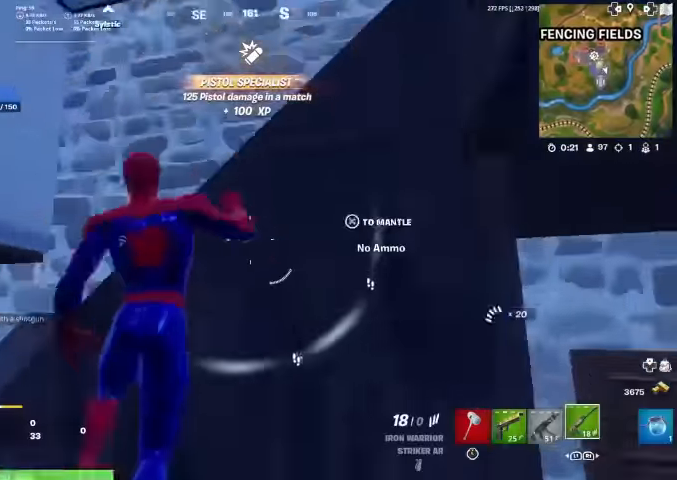
{"buttons": [], "left_stick": "up-left", "right_stick": "right", "events": [[300, "left_stick", "up-left"], [366, "CROSS", "up"]]}
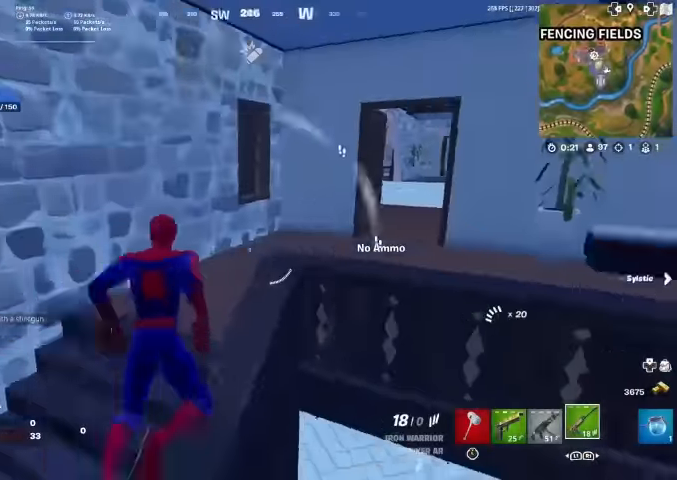
{"buttons": [], "left_stick": "up", "right_stick": "center", "events": [[133, "right_stick", "center"], [433, "left_stick", "up"]]}
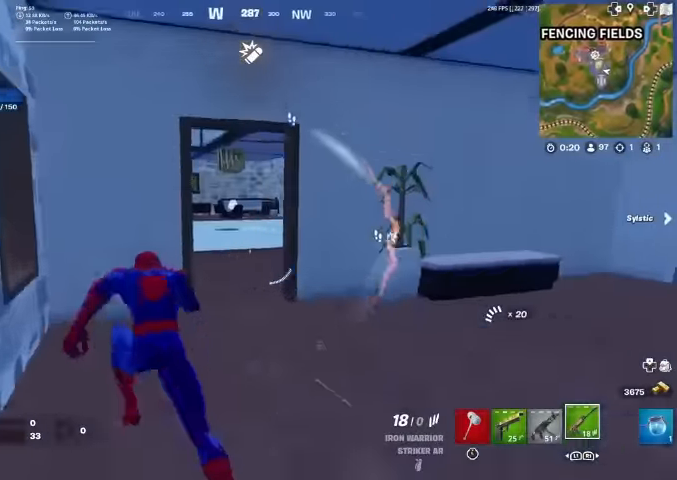
{"buttons": [], "left_stick": "up-left", "right_stick": "center", "events": [[133, "R1", "down"], [233, "R1", "up"], [466, "left_stick", "up-left"]]}
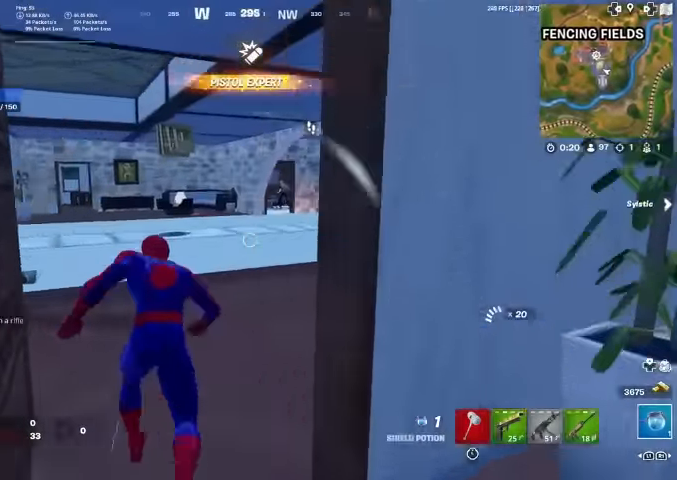
{"buttons": [], "left_stick": "up", "right_stick": "center", "events": [[200, "R1", "down"], [333, "R1", "up"], [400, "left_stick", "up"]]}
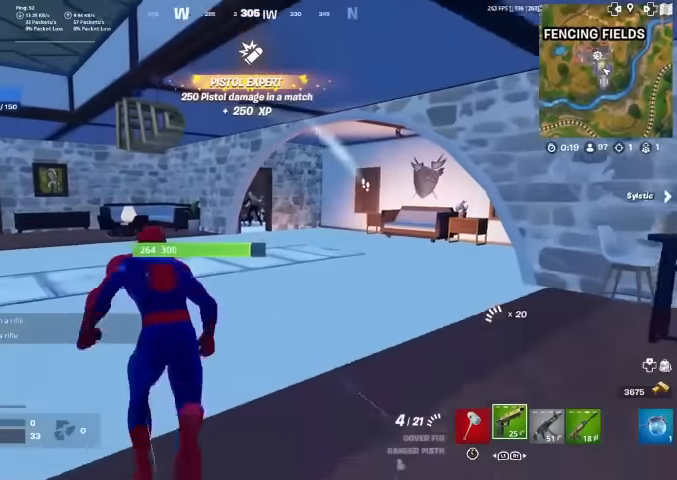
{"buttons": ["L2"], "left_stick": "up", "right_stick": "center", "events": [[500, "L2", "down"]]}
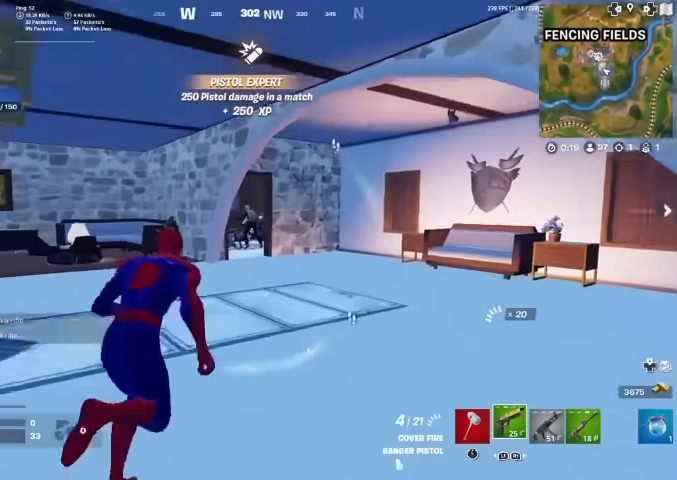
{"buttons": ["L2", "R2"], "left_stick": "up", "right_stick": "center", "events": [[300, "right_stick", "up"], [400, "right_stick", "center"], [433, "R2", "down"]]}